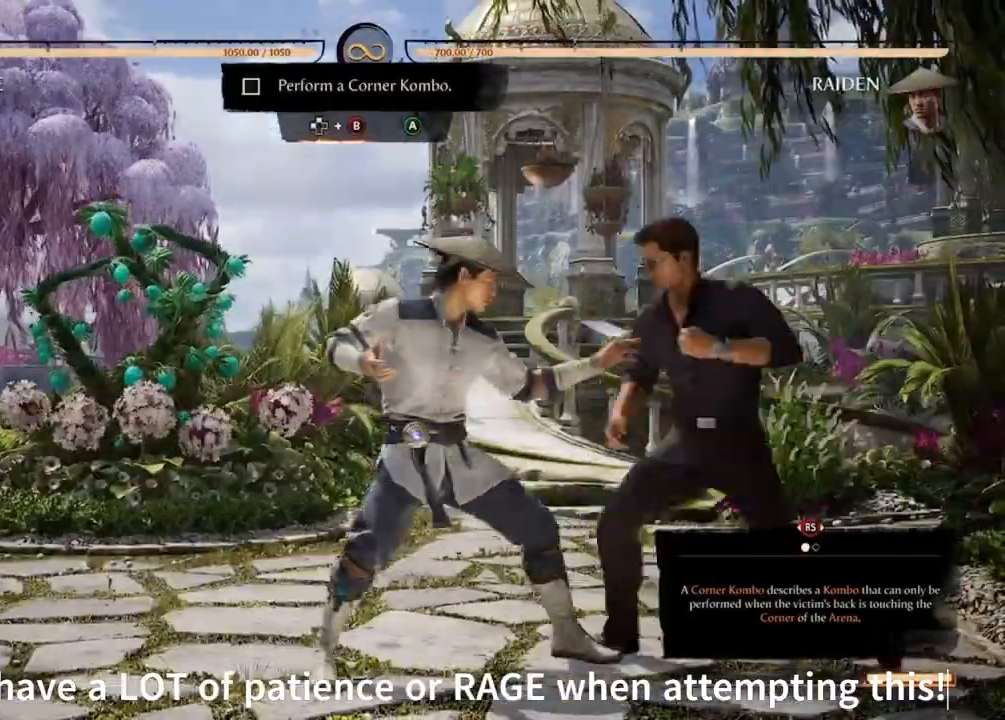
Gameplay with a controller (Xbox layout); each line is a JSON object with the inputs held at the frame after it. "events" lists button and stick changes between this image and that frame as [ms after this image, input, new state], when the widget could be followed in between. Not read: L3 R3 left_stick right_stick.
{"buttons": ["DPAD_UP", "DPAD_LEFT"], "events": [[100, "DPAD_LEFT", "up"], [233, "DPAD_LEFT", "down"], [233, "DPAD_UP", "down"]]}
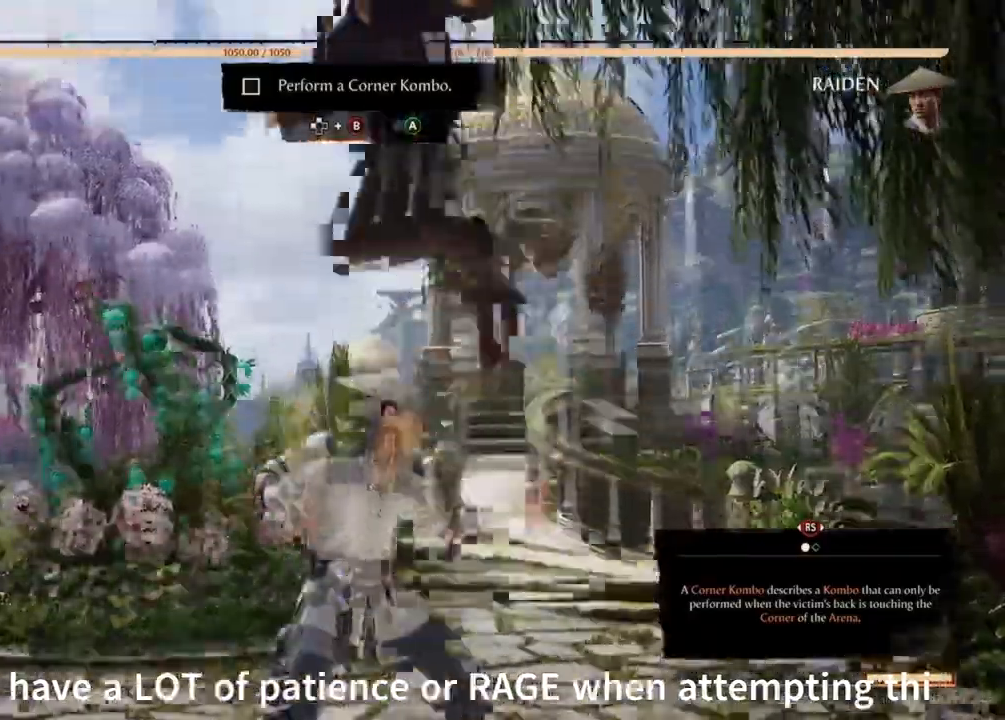
{"buttons": ["DPAD_UP", "DPAD_LEFT"], "events": []}
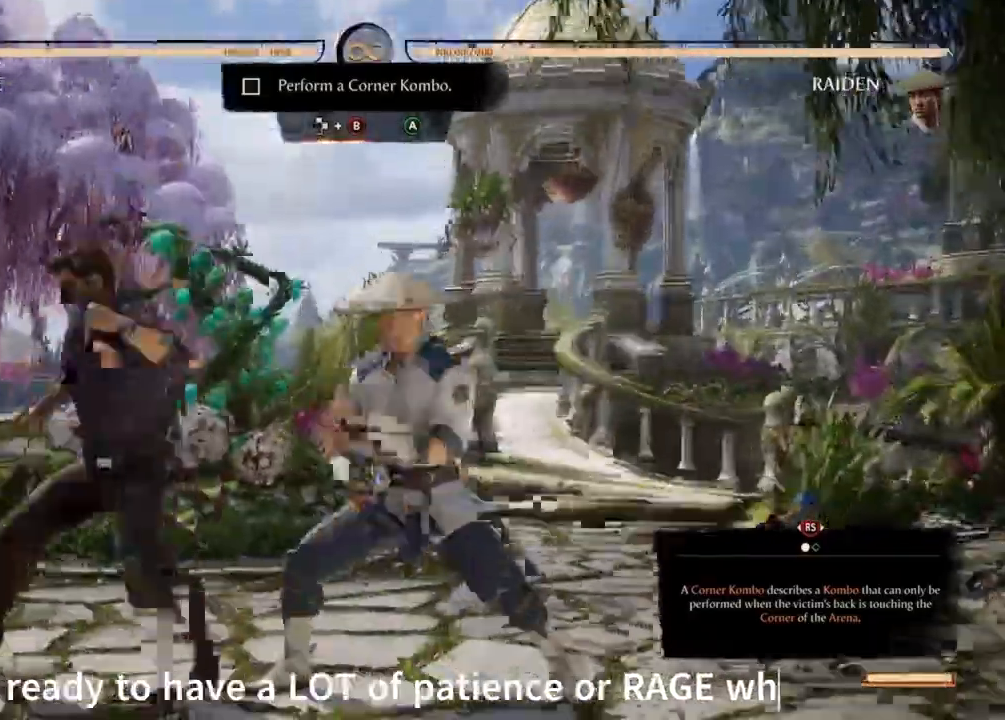
{"buttons": ["DPAD_UP", "DPAD_LEFT"], "events": []}
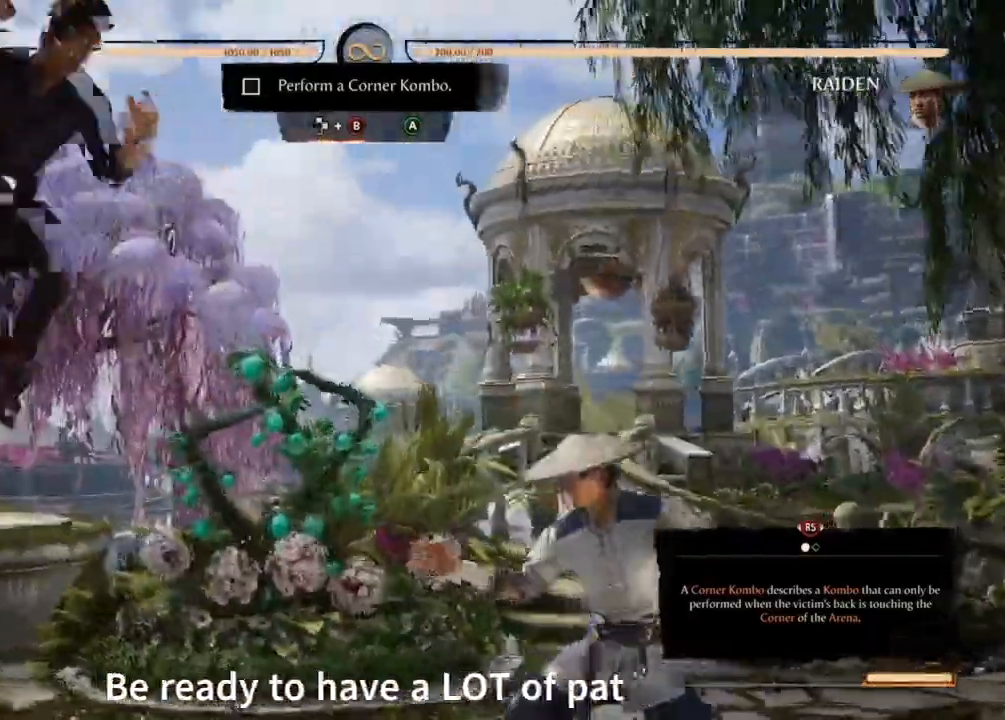
{"buttons": [], "events": [[167, "DPAD_UP", "up"], [200, "DPAD_LEFT", "up"]]}
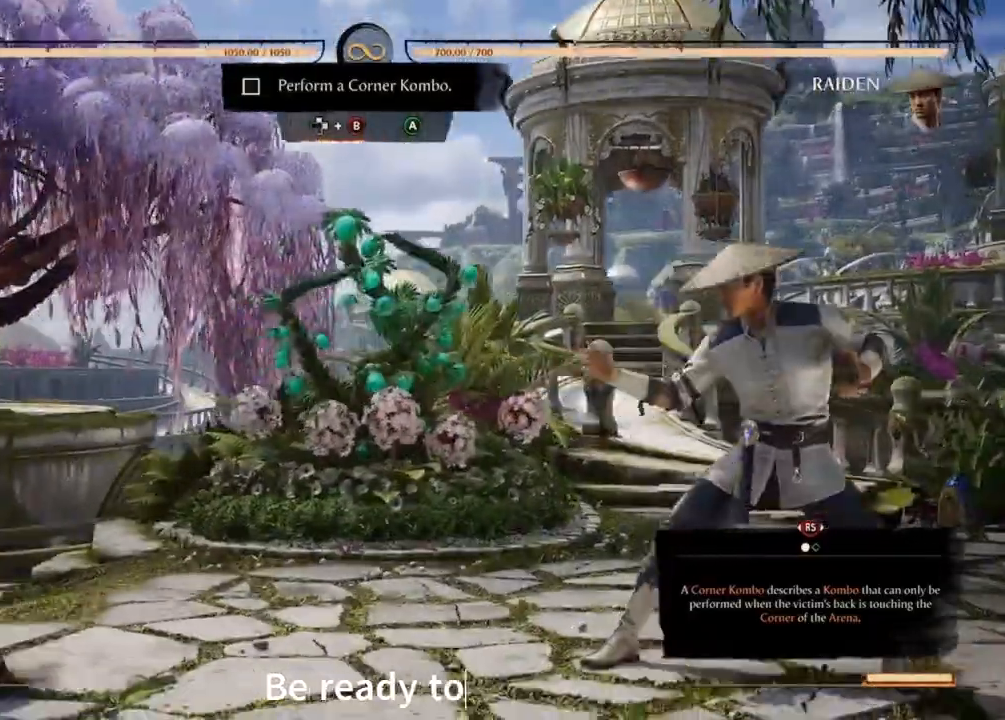
{"buttons": ["DPAD_UP", "DPAD_RIGHT"], "events": [[167, "DPAD_RIGHT", "down"], [233, "DPAD_UP", "down"]]}
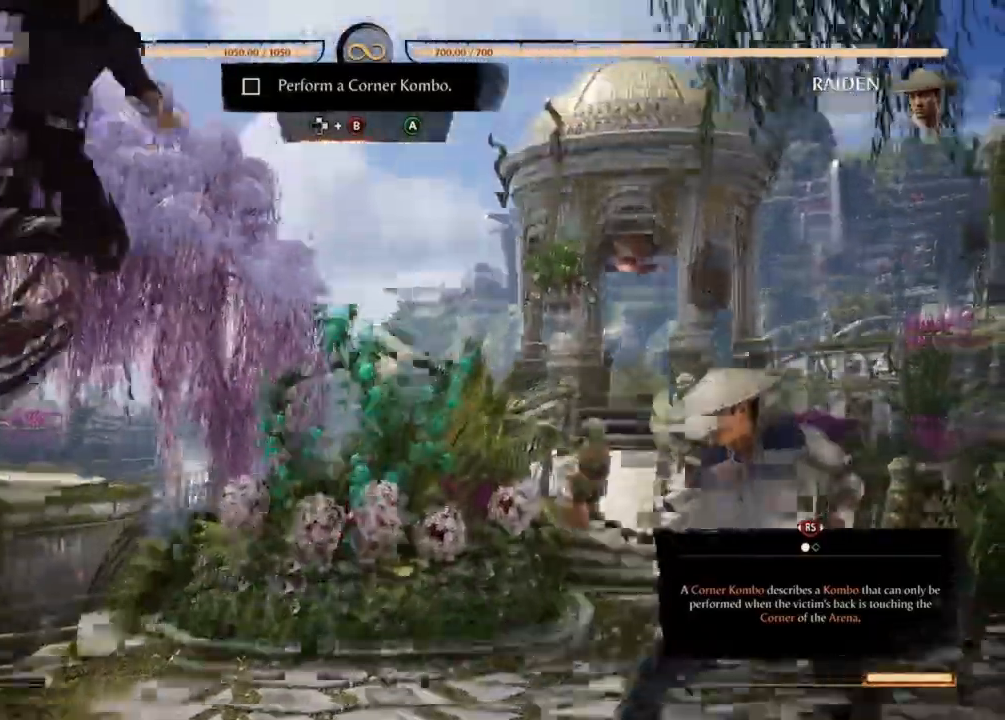
{"buttons": ["B", "DPAD_UP", "DPAD_RIGHT"], "events": [[300, "B", "down"]]}
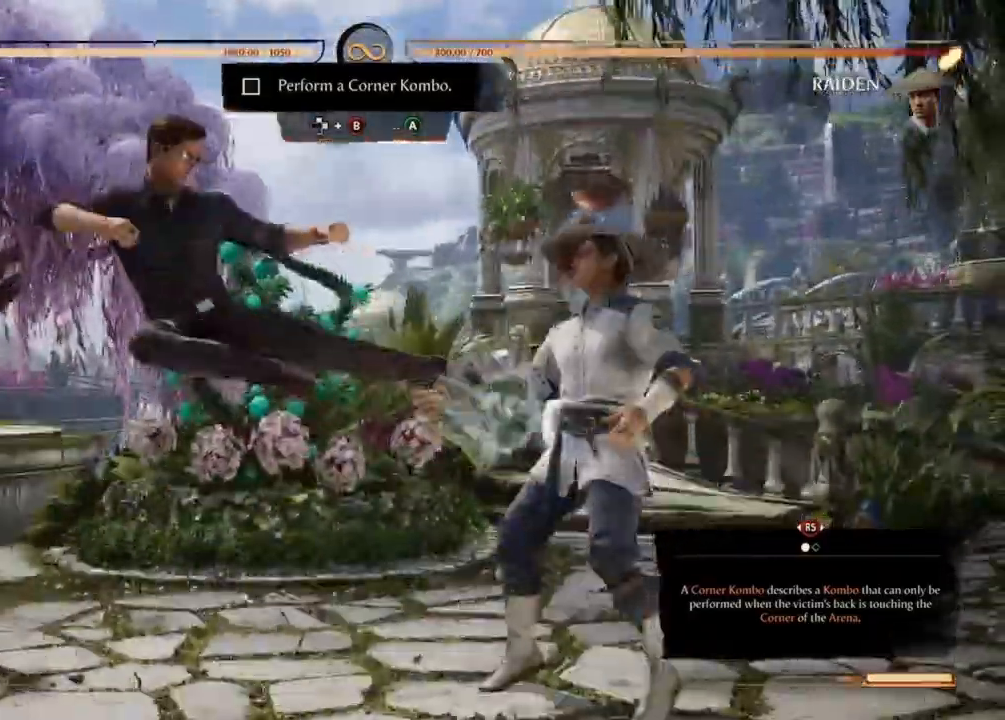
{"buttons": ["A"]}
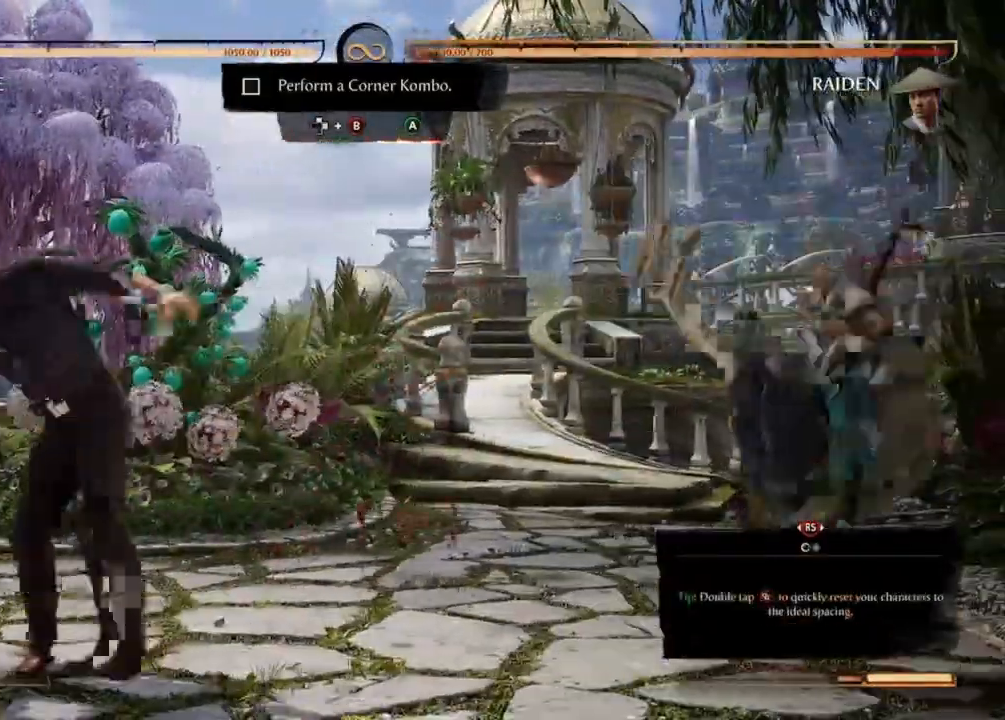
{"buttons": [], "events": [[100, "A", "up"]]}
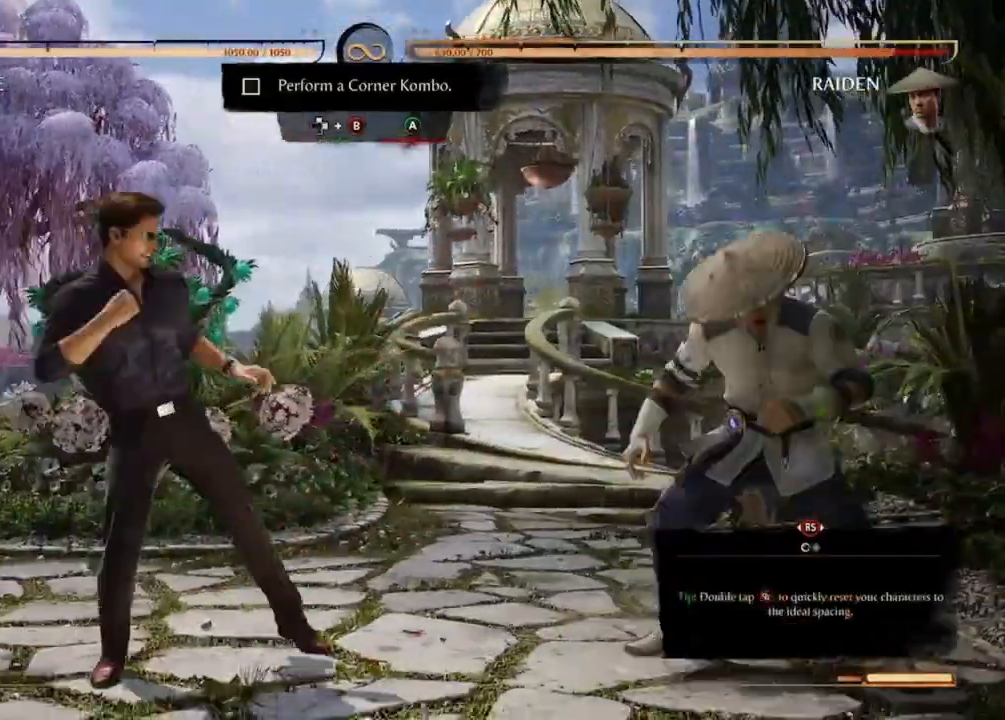
{"buttons": [], "events": [[100, "DPAD_RIGHT", "down"], [333, "DPAD_RIGHT", "up"]]}
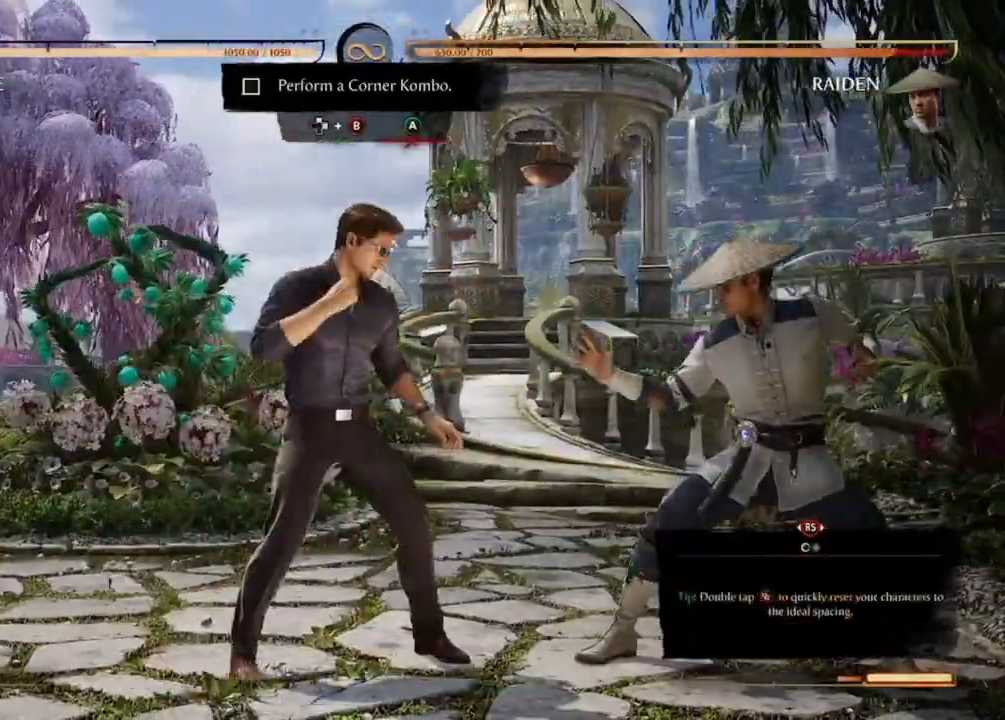
{"buttons": [], "events": []}
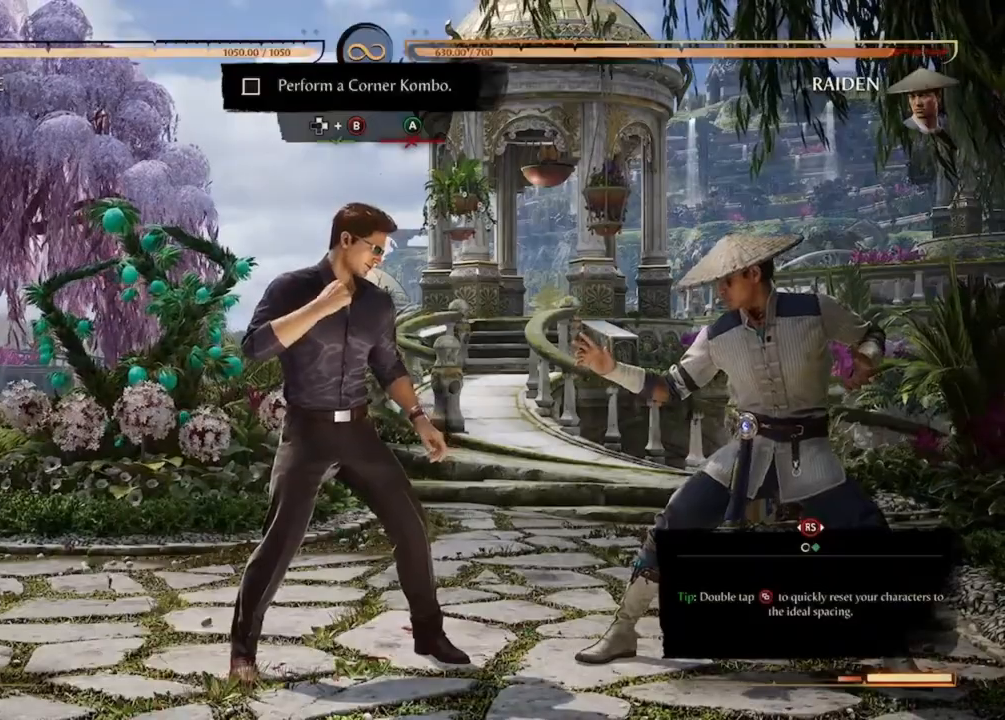
{"buttons": ["DPAD_UP", "DPAD_RIGHT"], "events": [[300, "DPAD_UP", "down"], [333, "DPAD_RIGHT", "down"]]}
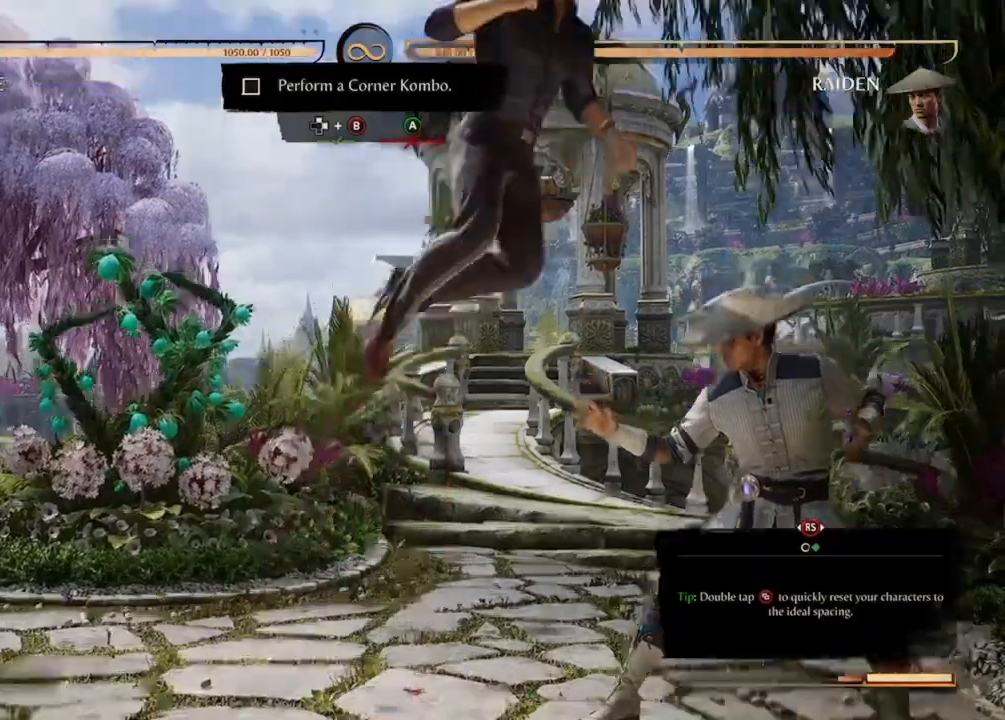
{"buttons": ["B"], "events": [[200, "DPAD_RIGHT", "up"], [200, "DPAD_UP", "up"], [267, "B", "down"]]}
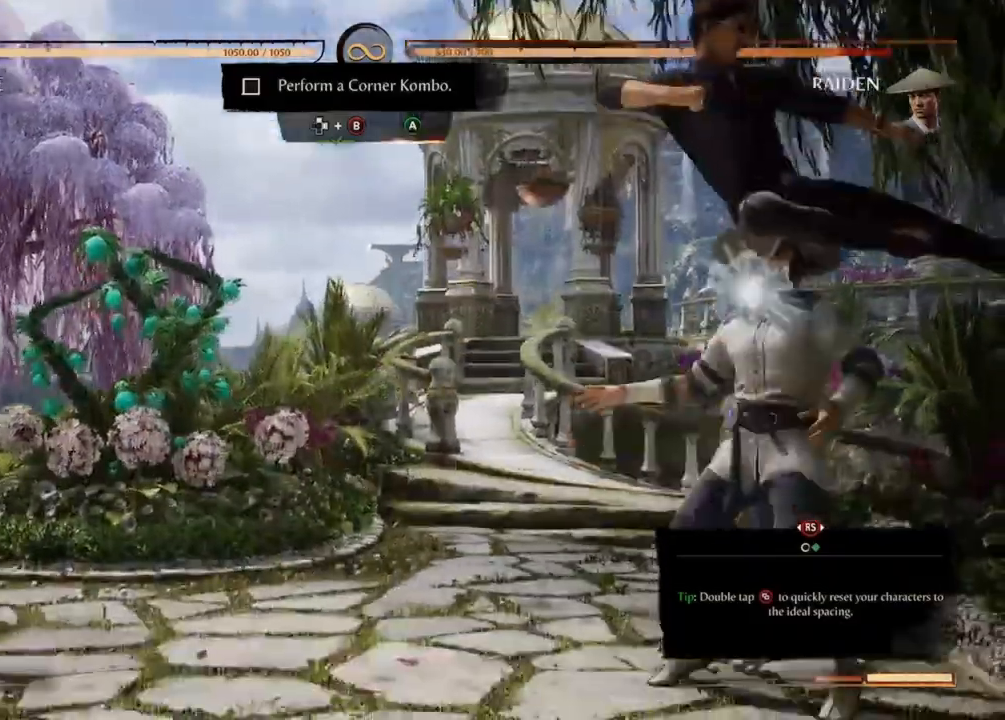
{"buttons": ["A"], "events": [[100, "B", "up"], [233, "A", "down"], [400, "A", "up"], [433, "A", "down"]]}
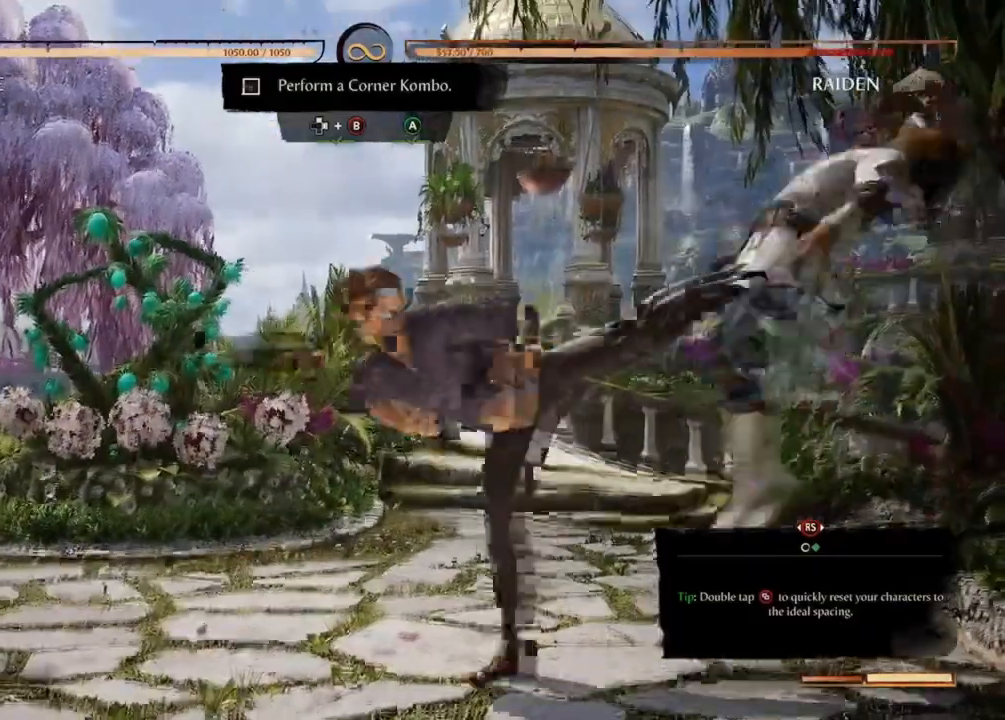
{"buttons": [], "events": [[100, "A", "up"]]}
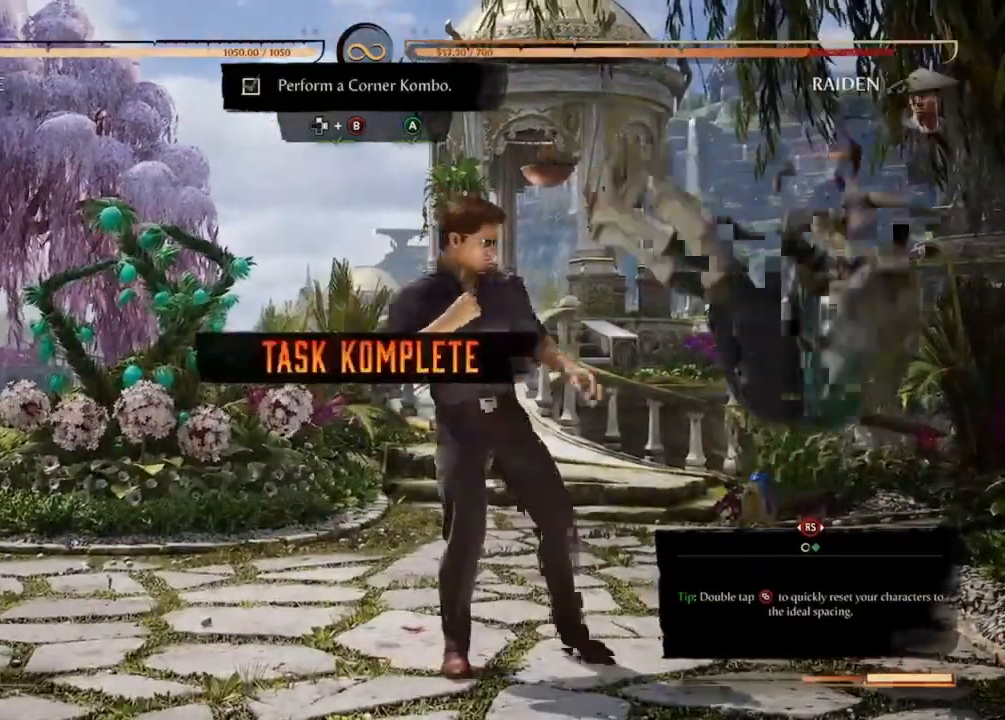
{"buttons": [], "events": []}
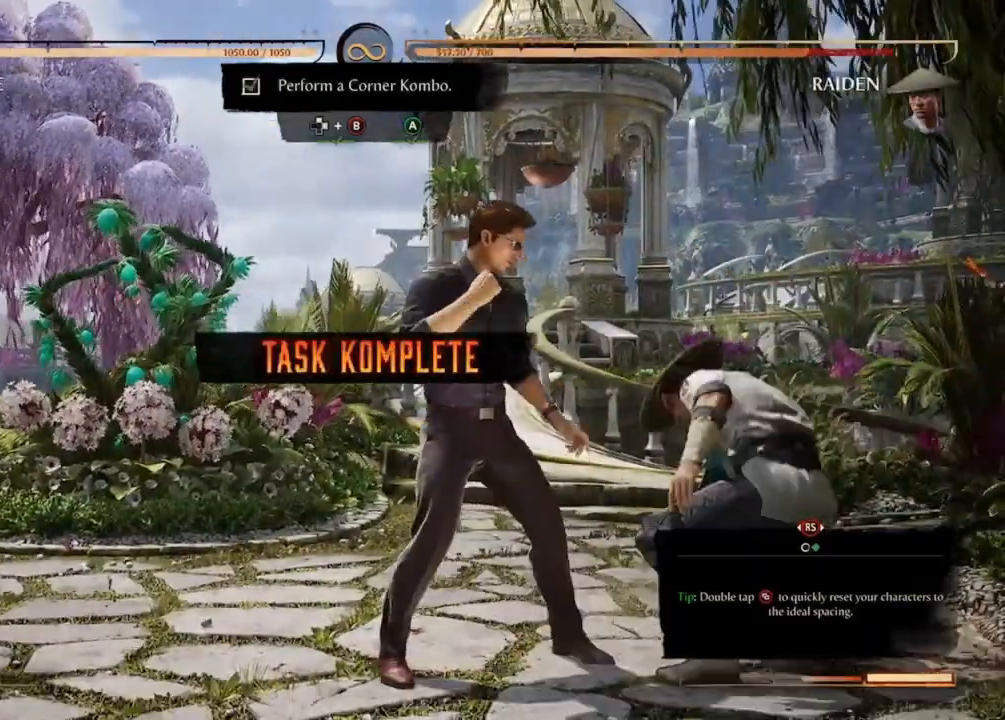
{"buttons": [], "events": []}
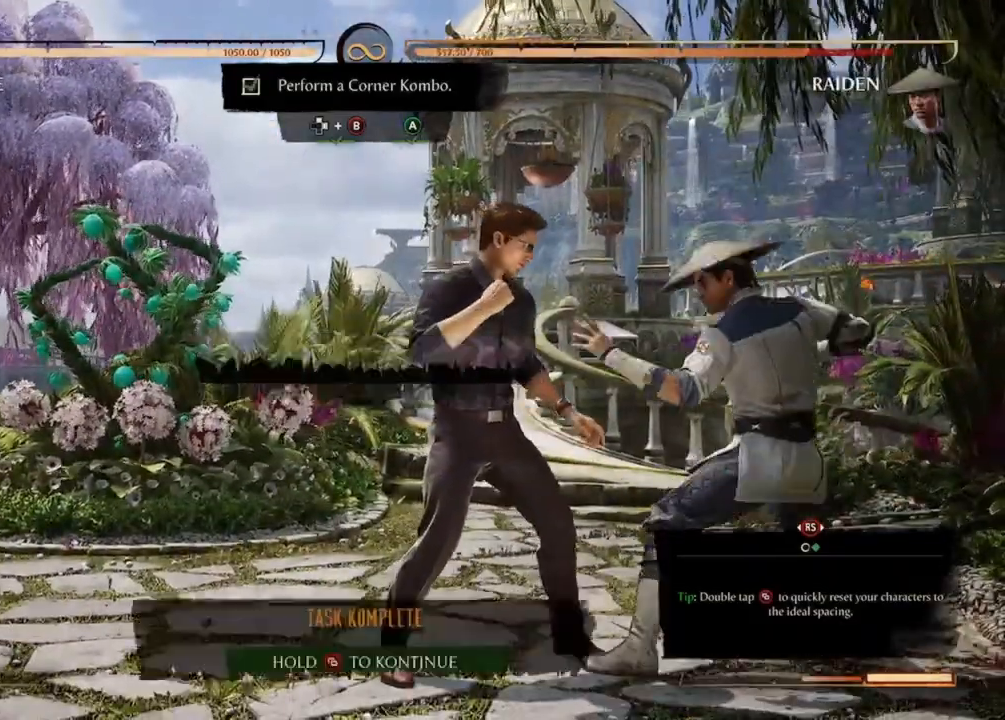
{"buttons": [], "events": []}
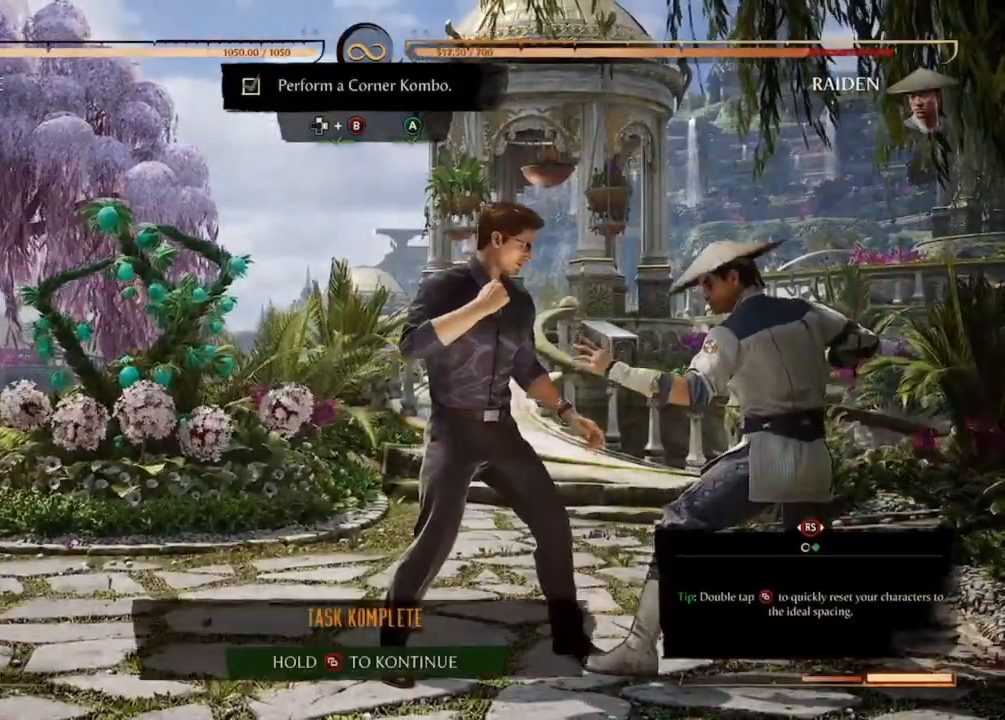
{"buttons": [], "events": []}
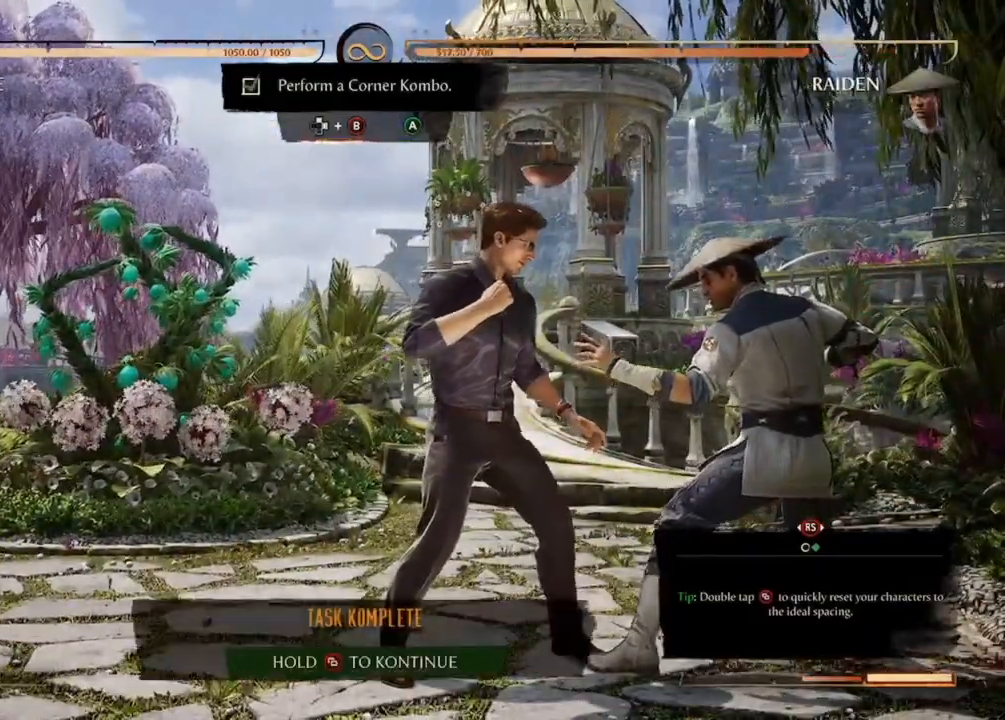
{"buttons": [], "events": []}